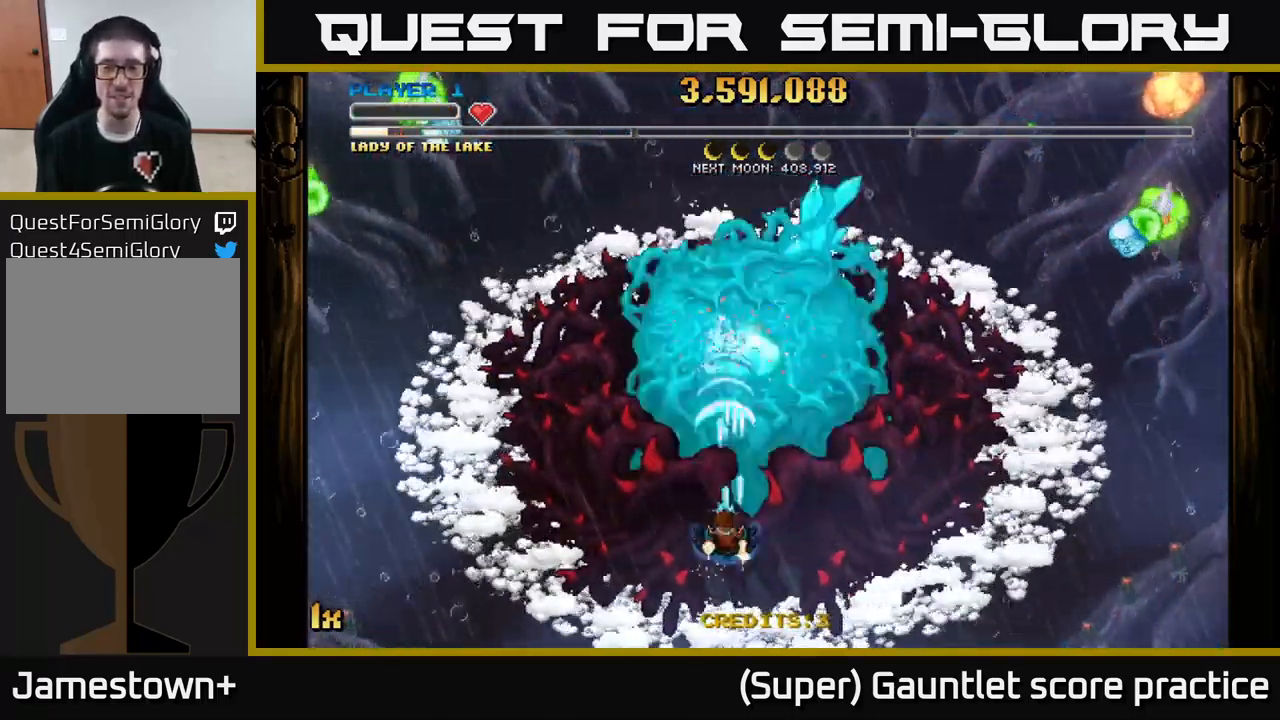
Gameplay with a controller (Xbox layout); each line is a JSON object with the inputs held at the frame after it. "events" lists button and stick changes between this image and that frame as [ms after this image, input, new state], when the widget could be followed in between. Not read: right_stick.
{"buttons": ["A"], "left_stick": "right", "events": [[250, "left_stick", "right"], [300, "left_stick", "down"], [466, "left_stick", "right"]]}
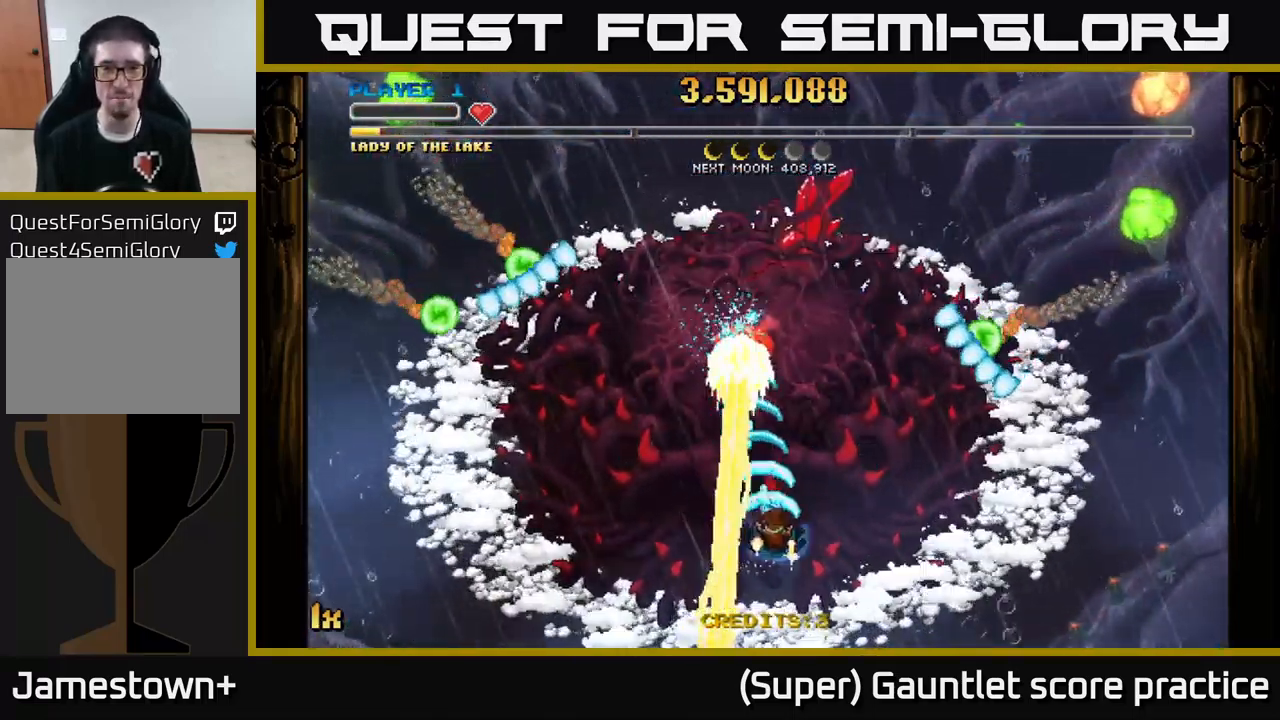
{"buttons": ["A"], "left_stick": "up-right", "events": [[33, "left_stick", "up-right"], [66, "X", "down"], [166, "X", "up"], [266, "left_stick", "right"], [450, "left_stick", "up-right"]]}
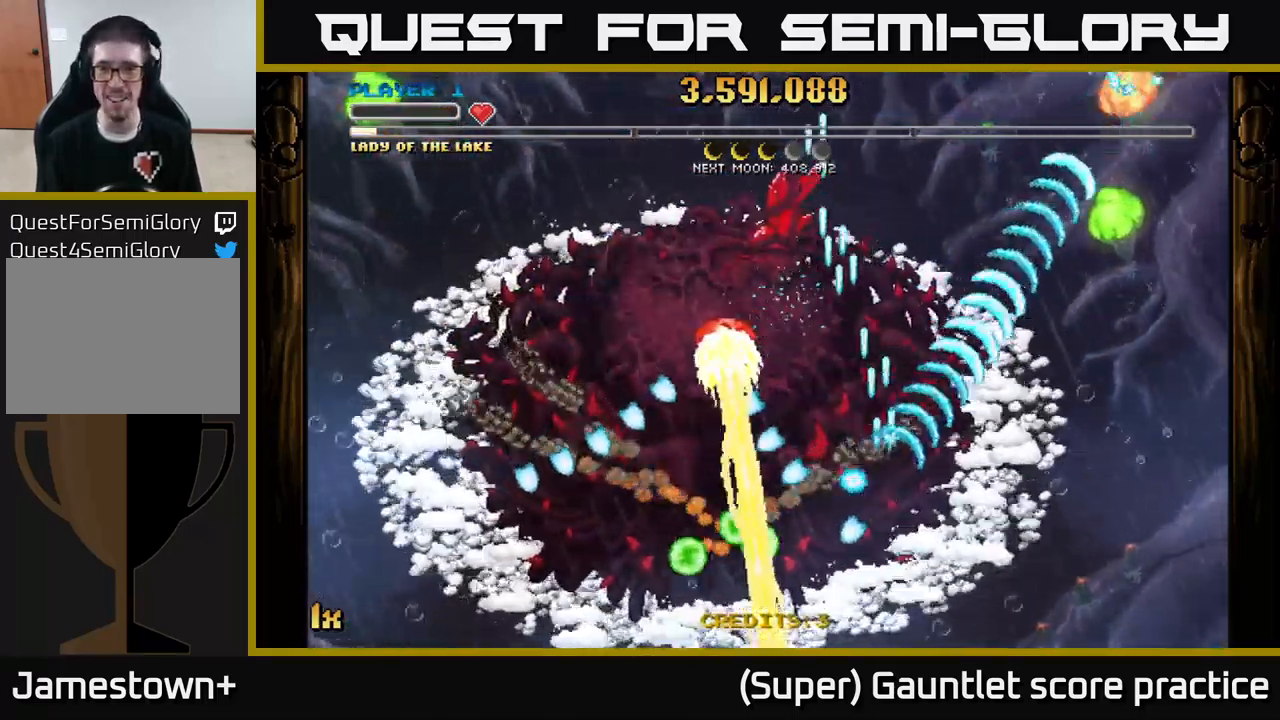
{"buttons": ["A"], "left_stick": "up-right", "events": []}
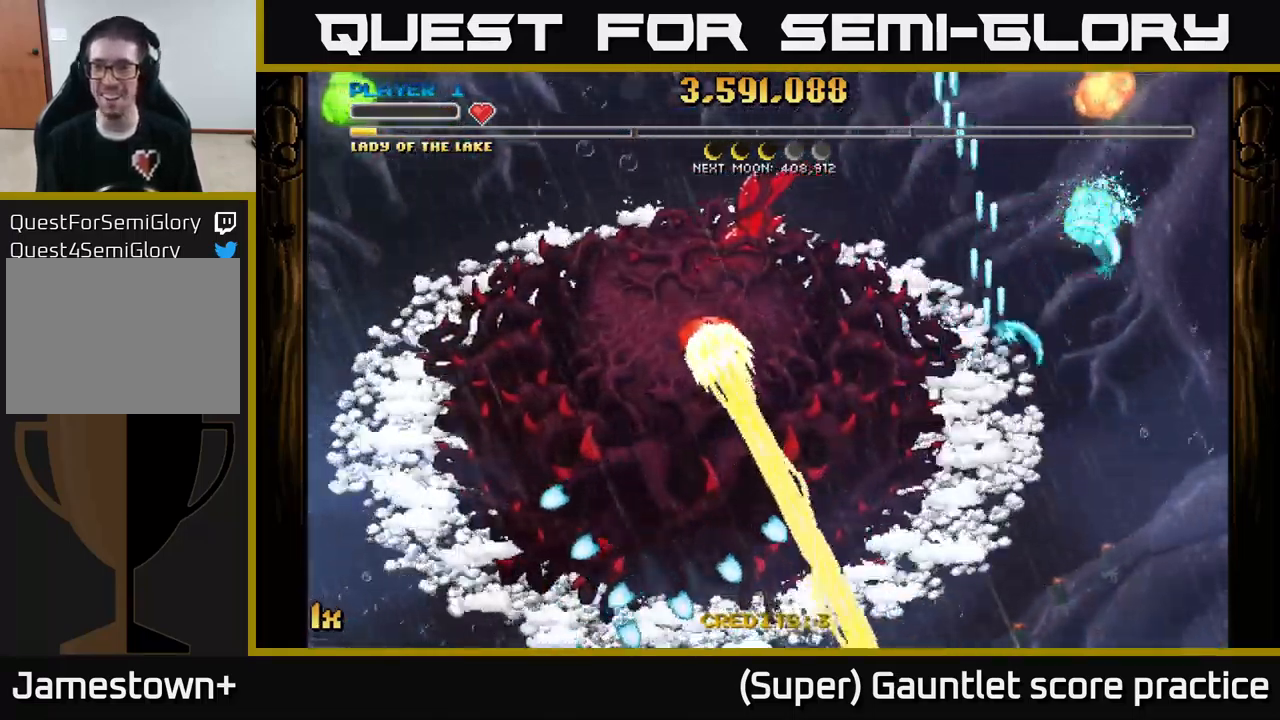
{"buttons": ["A"], "left_stick": "down", "events": [[116, "X", "down"], [116, "left_stick", "up"], [233, "X", "up"], [283, "left_stick", "right"], [333, "left_stick", "down"]]}
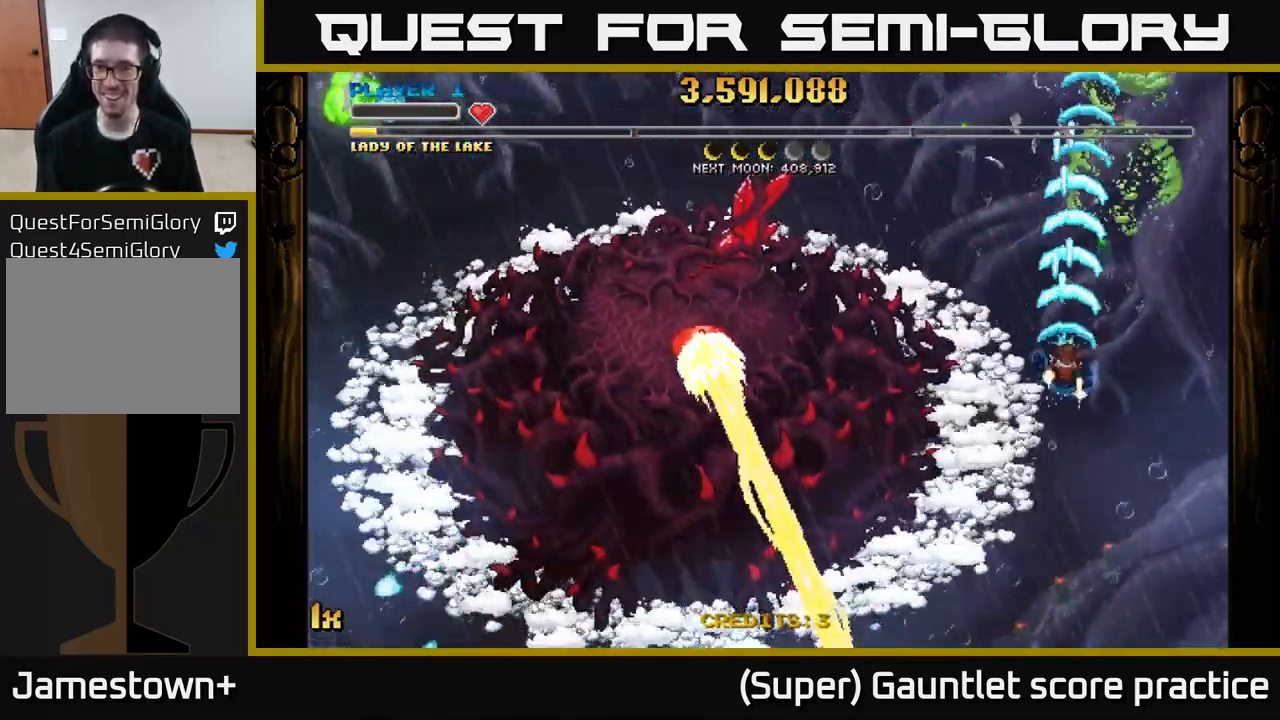
{"buttons": ["A"], "left_stick": "up-right", "events": [[200, "left_stick", "left"], [216, "X", "down"], [316, "X", "up"], [466, "left_stick", "up-right"]]}
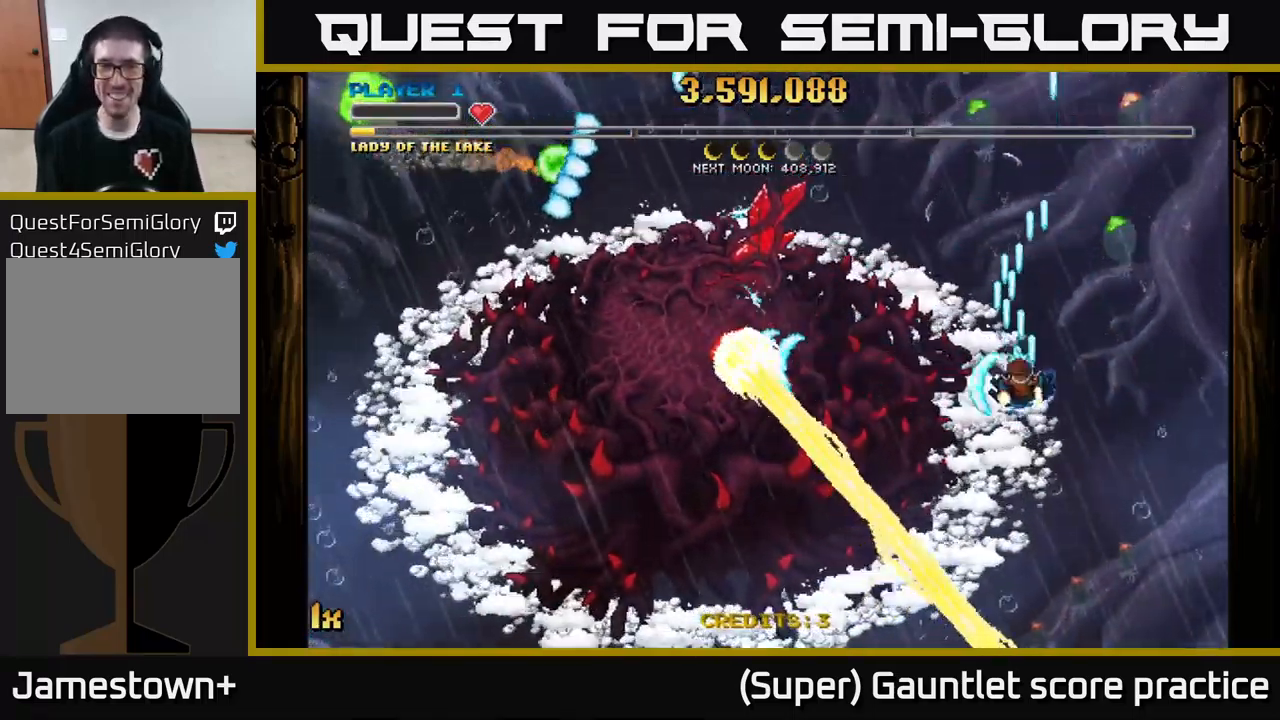
{"buttons": ["A"], "left_stick": "right", "events": [[16, "left_stick", "right"], [133, "left_stick", "center"], [267, "left_stick", "right"]]}
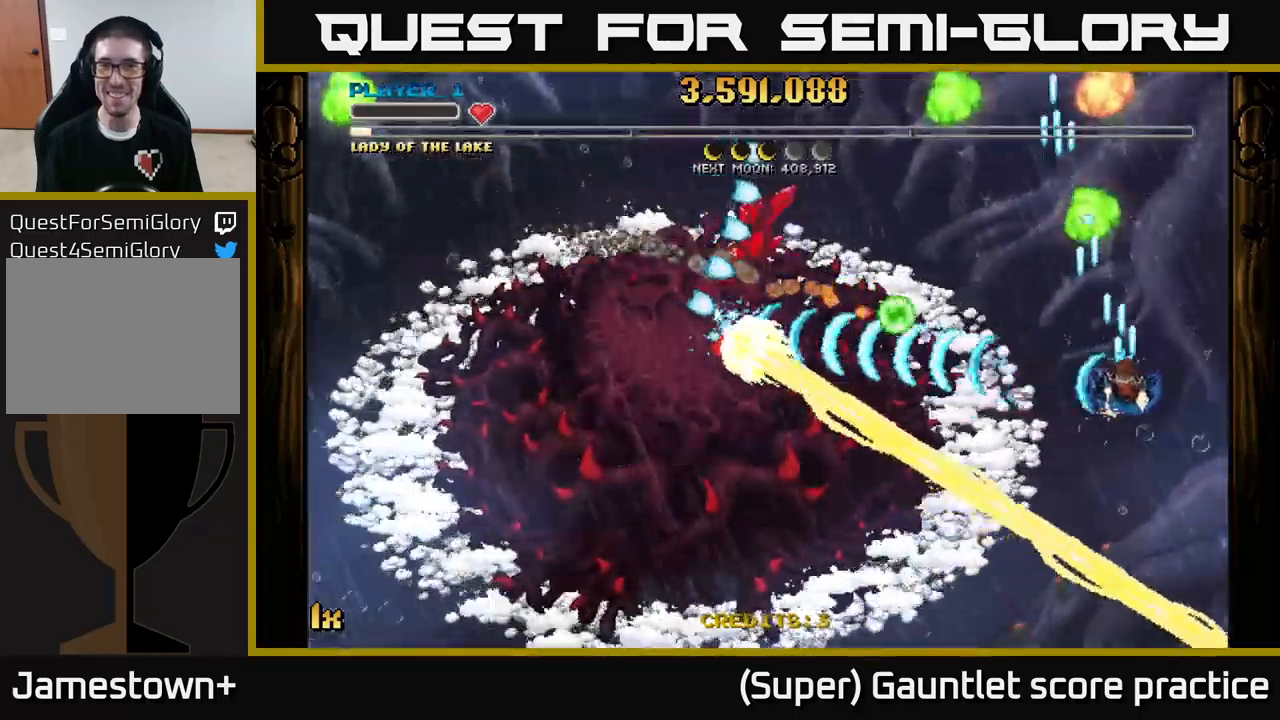
{"buttons": ["A"], "left_stick": "center", "events": [[117, "left_stick", "up-right"], [350, "left_stick", "center"]]}
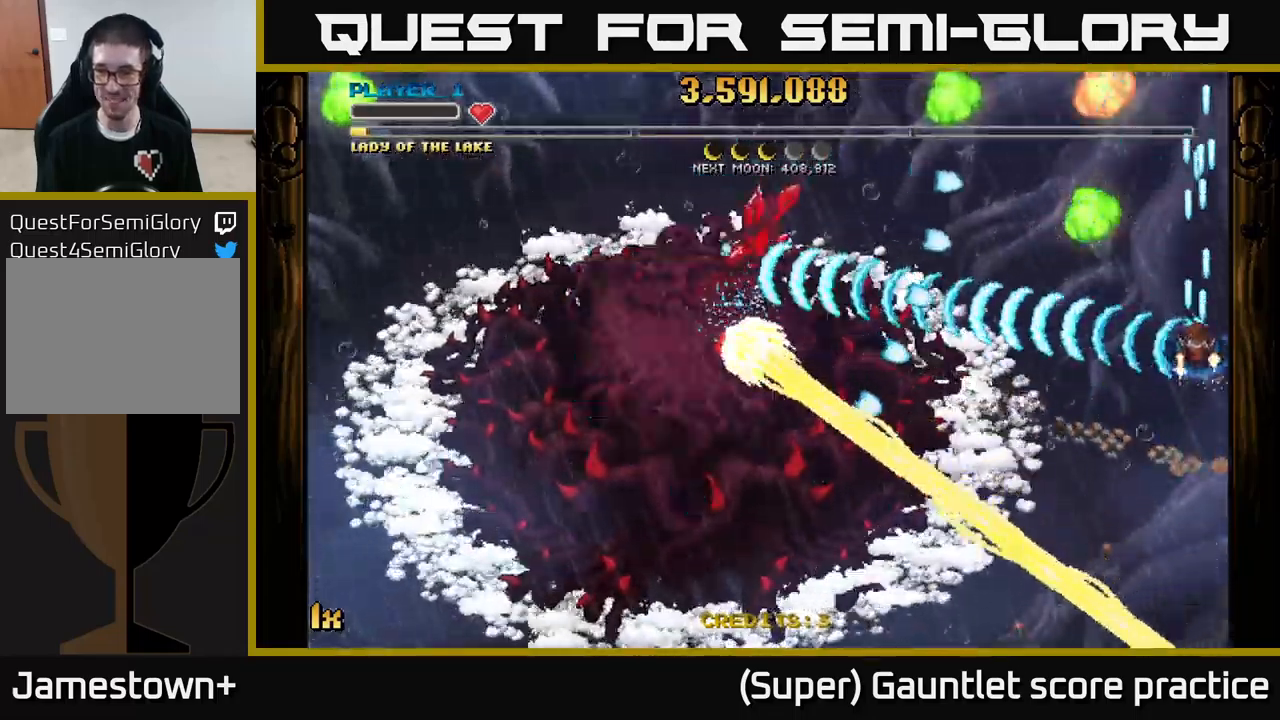
{"buttons": ["A"], "left_stick": "left", "events": [[217, "left_stick", "left"]]}
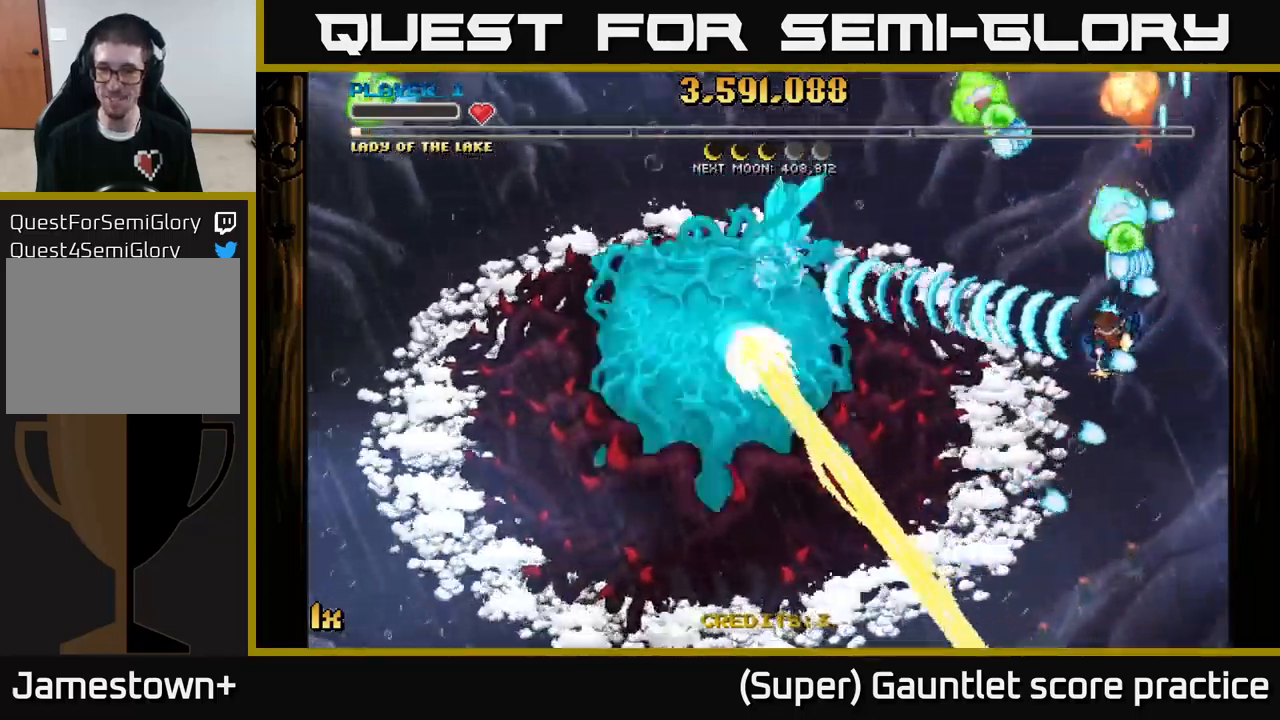
{"buttons": ["A"], "left_stick": "left", "events": [[233, "left_stick", "down-left"], [400, "left_stick", "left"]]}
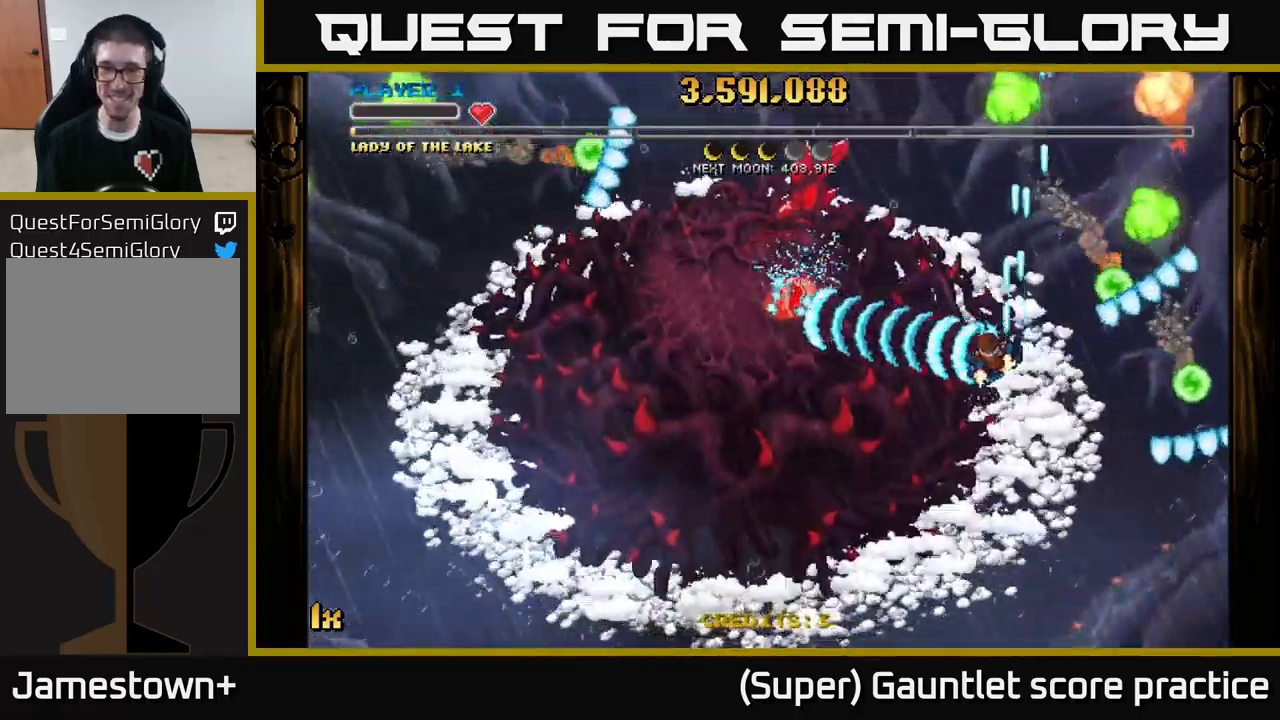
{"buttons": ["A"], "left_stick": "down-left", "events": [[100, "left_stick", "down-left"]]}
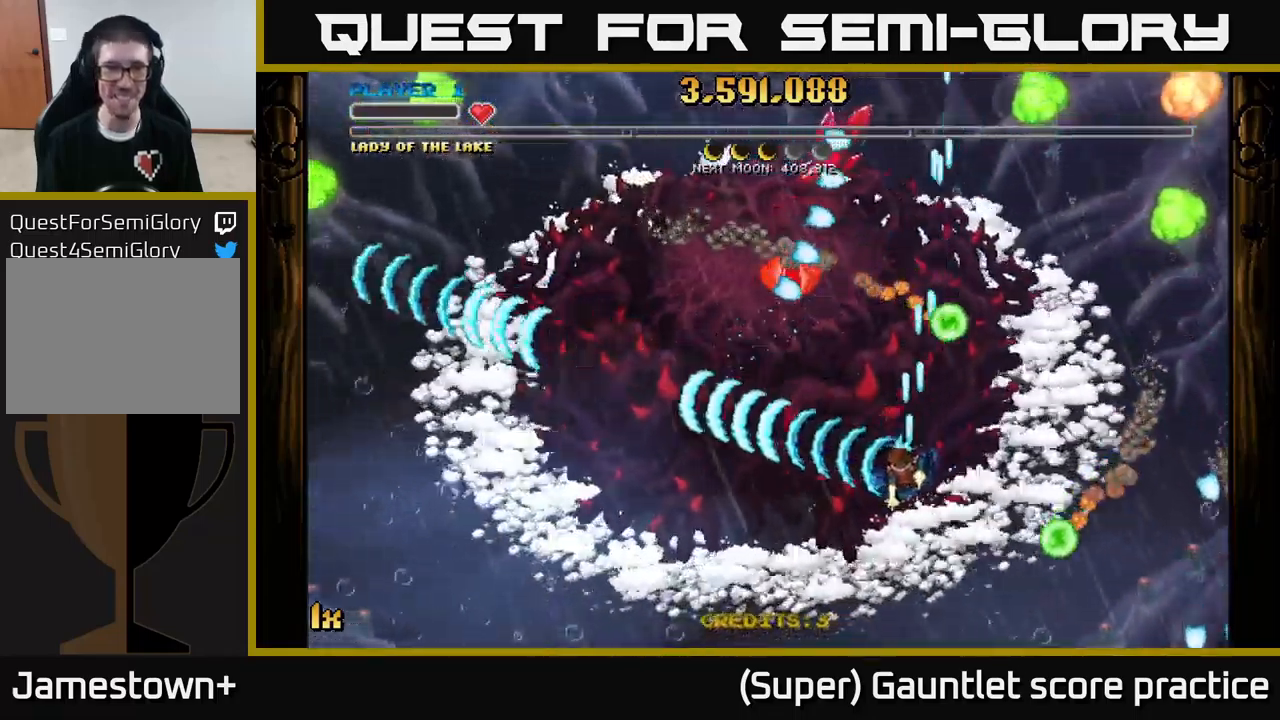
{"buttons": ["A"], "left_stick": "down-left", "events": [[150, "left_stick", "up-left"], [167, "X", "down"], [200, "left_stick", "up"], [450, "X", "up"], [483, "left_stick", "down-left"]]}
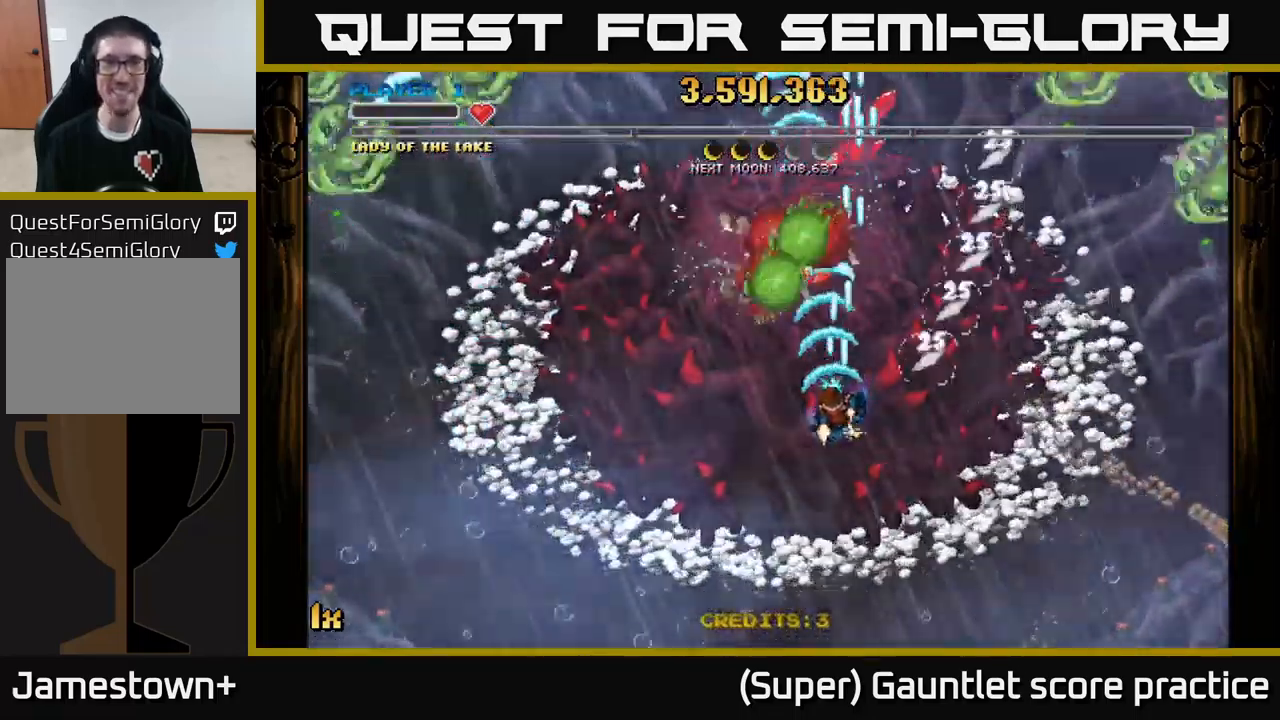
{"buttons": ["A"], "left_stick": "up", "events": [[450, "left_stick", "up"]]}
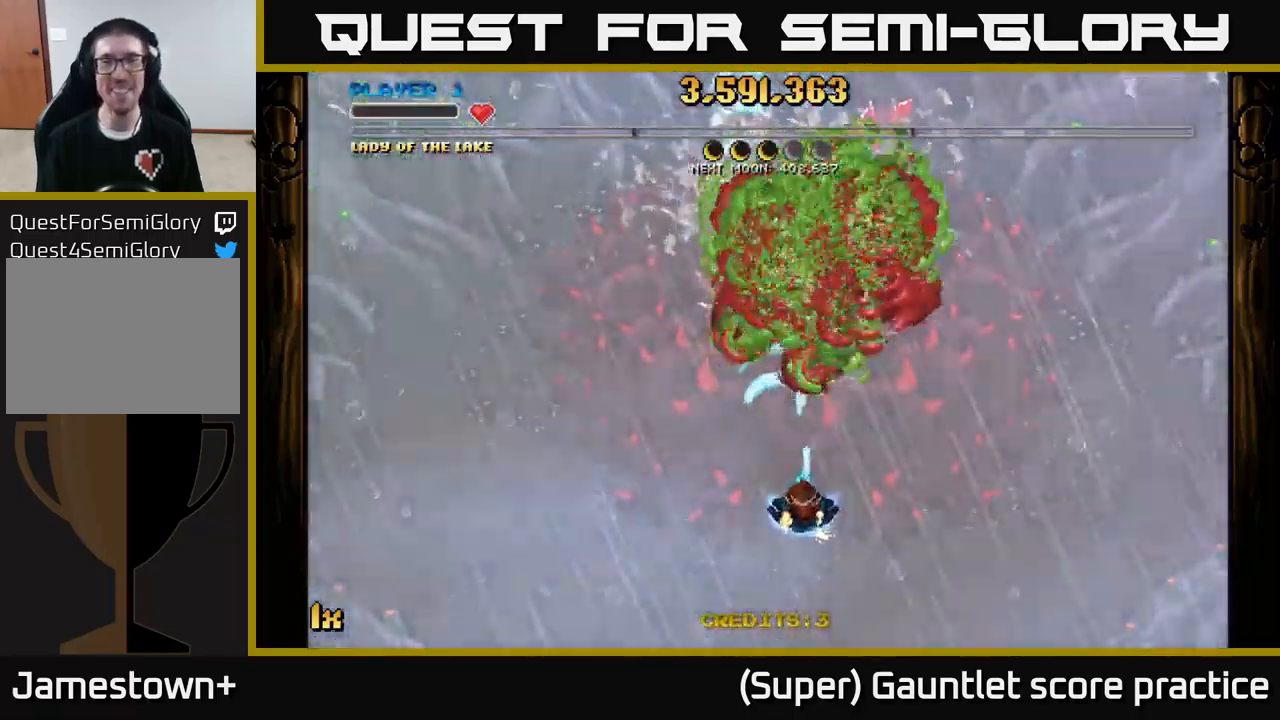
{"buttons": ["A"], "left_stick": "down", "events": [[67, "X", "down"], [300, "X", "up"], [433, "left_stick", "down"]]}
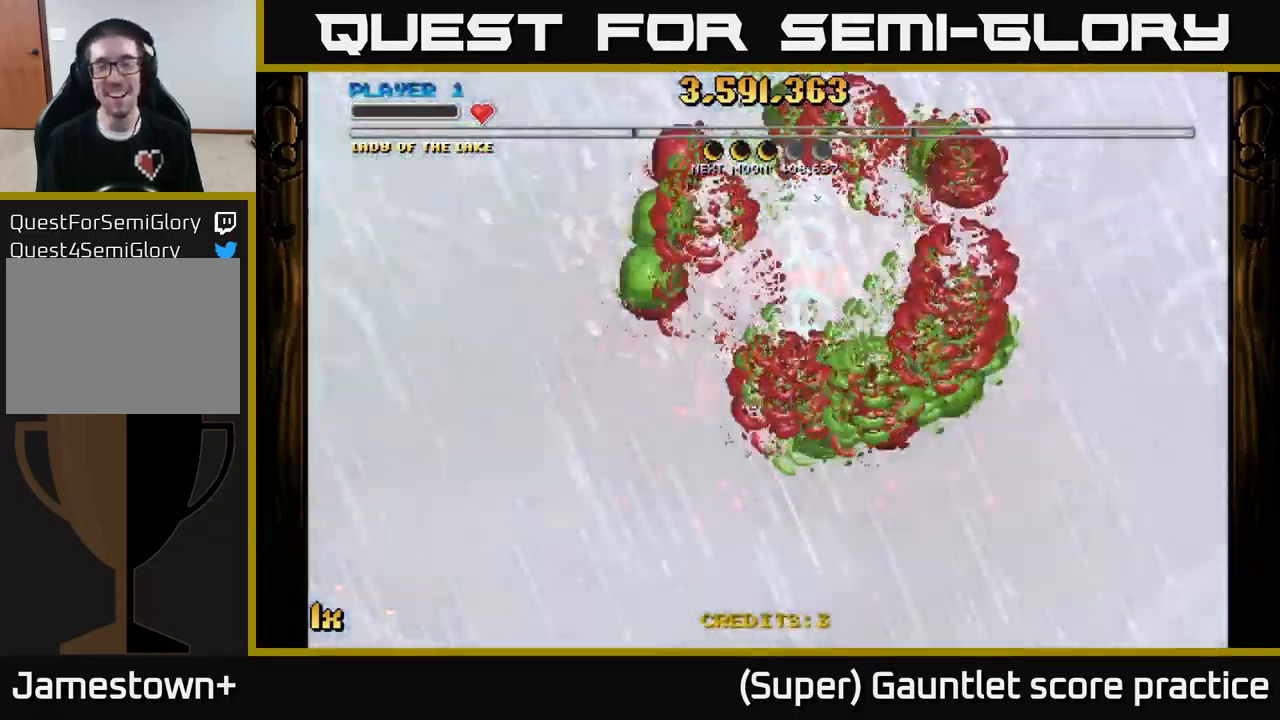
{"buttons": ["A"], "left_stick": "down", "events": []}
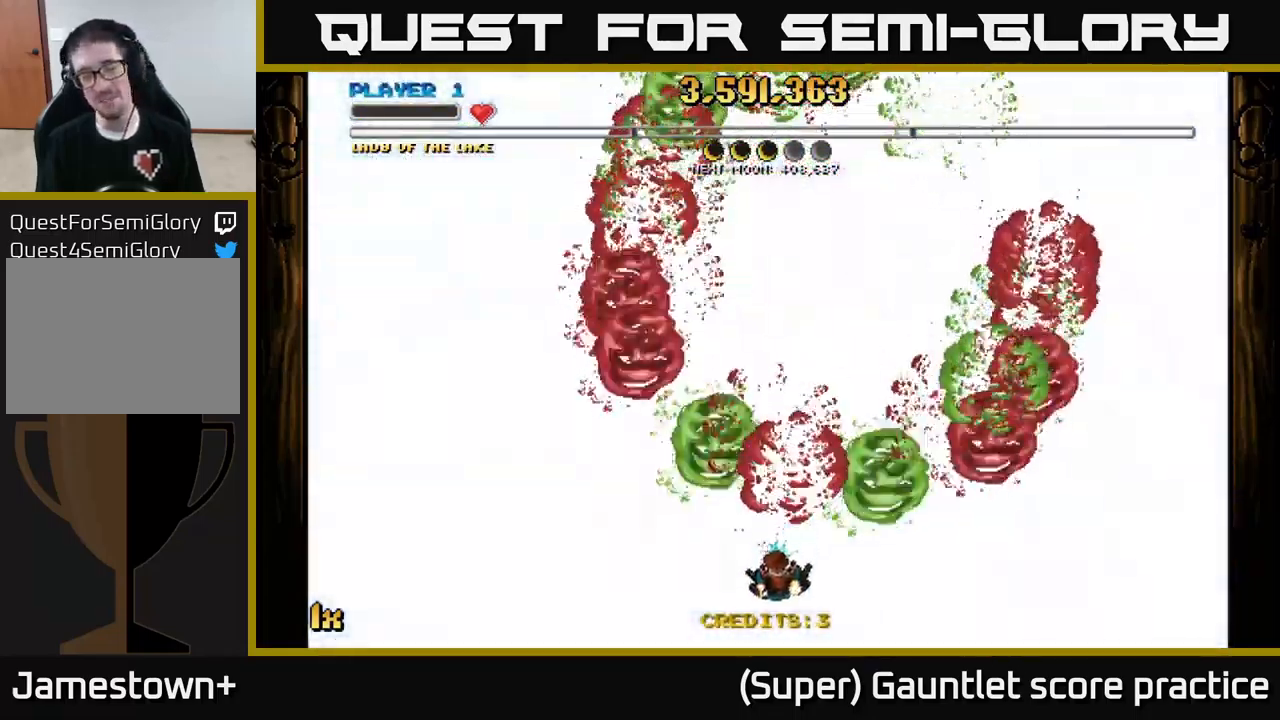
{"buttons": ["A"], "left_stick": "up", "events": [[33, "left_stick", "center"], [250, "left_stick", "up"], [267, "X", "down"], [433, "X", "up"]]}
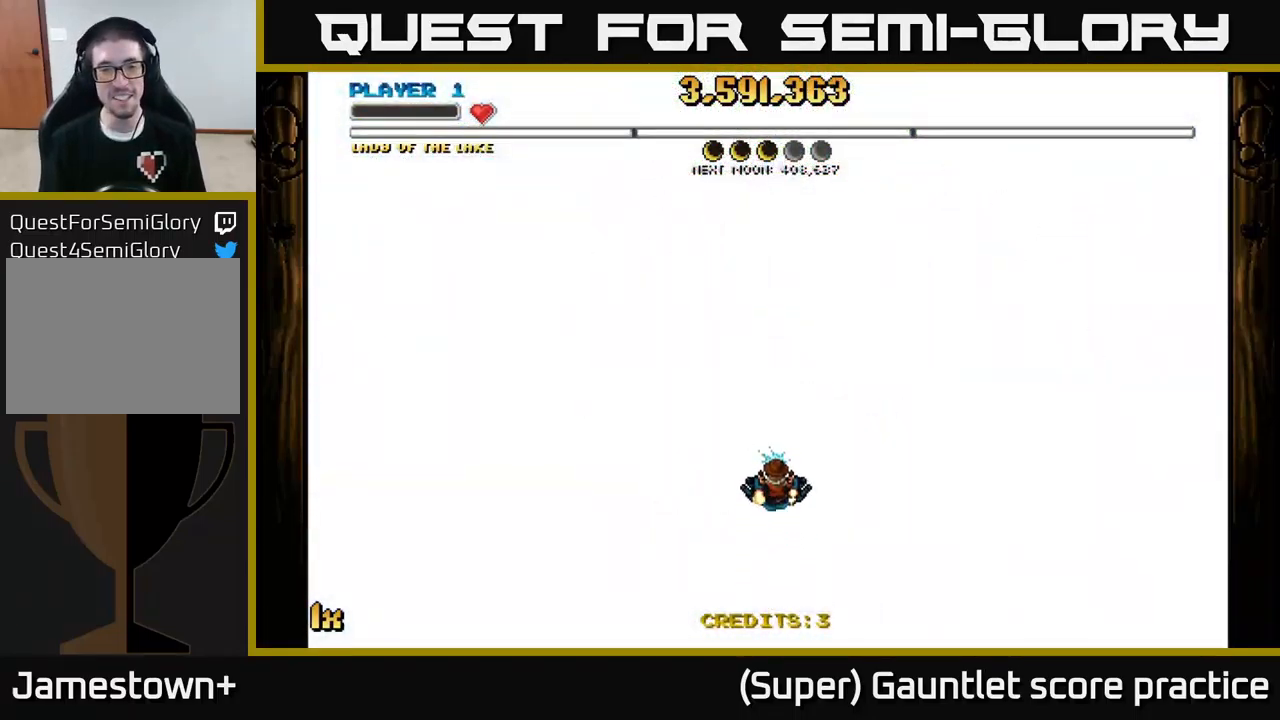
{"buttons": ["A"], "left_stick": "down", "events": [[83, "left_stick", "down"]]}
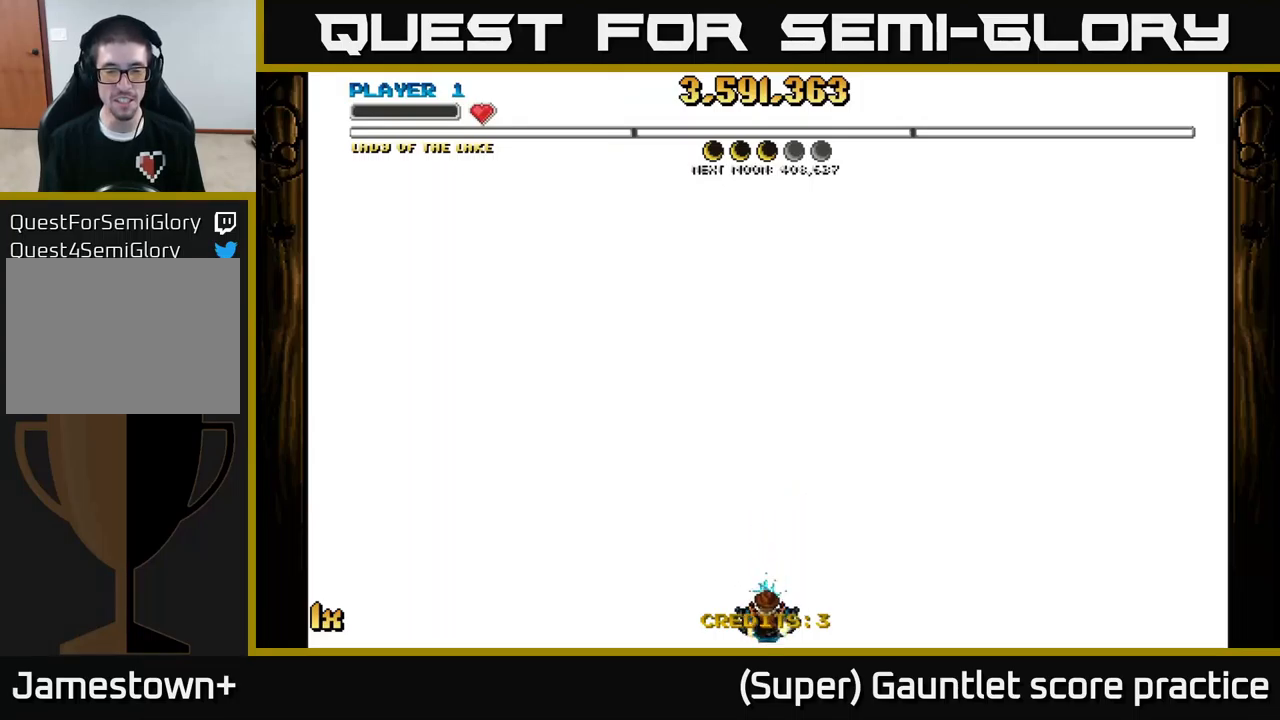
{"buttons": ["A"], "left_stick": "up", "events": [[117, "left_stick", "center"], [200, "left_stick", "up"], [317, "X", "down"], [450, "X", "up"]]}
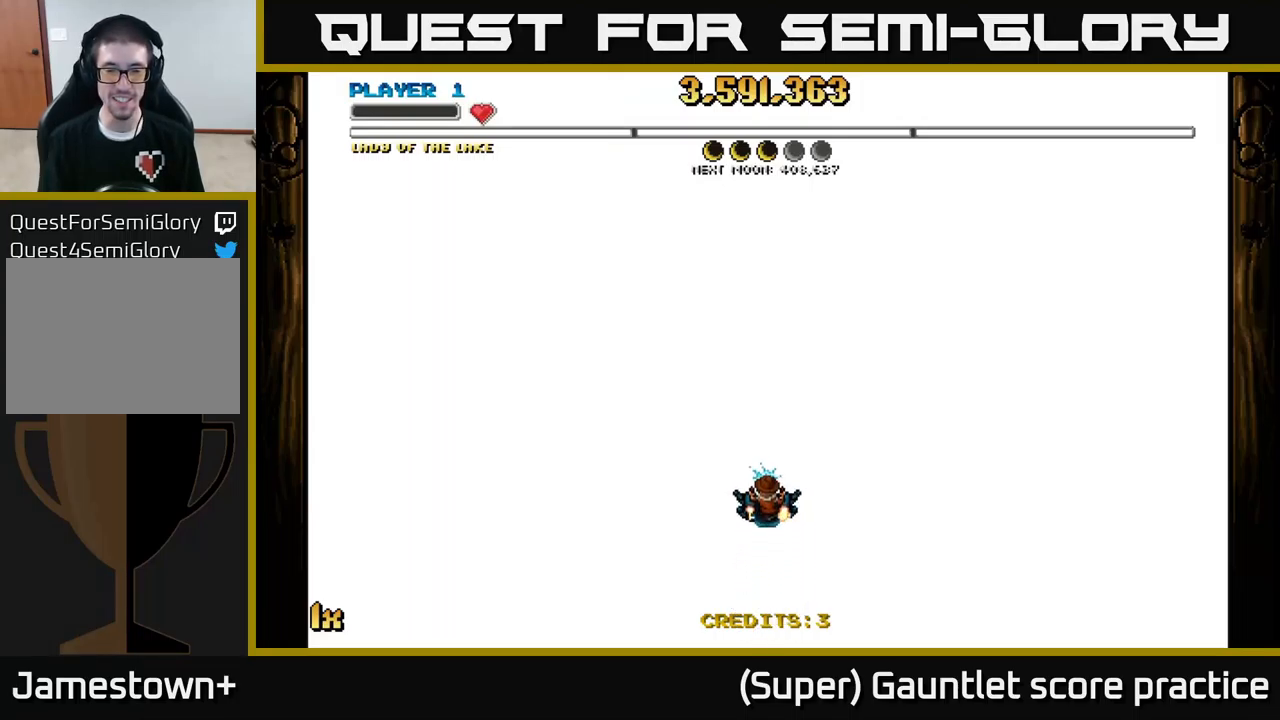
{"buttons": ["A"], "left_stick": "down", "events": [[167, "left_stick", "center"], [217, "left_stick", "down"]]}
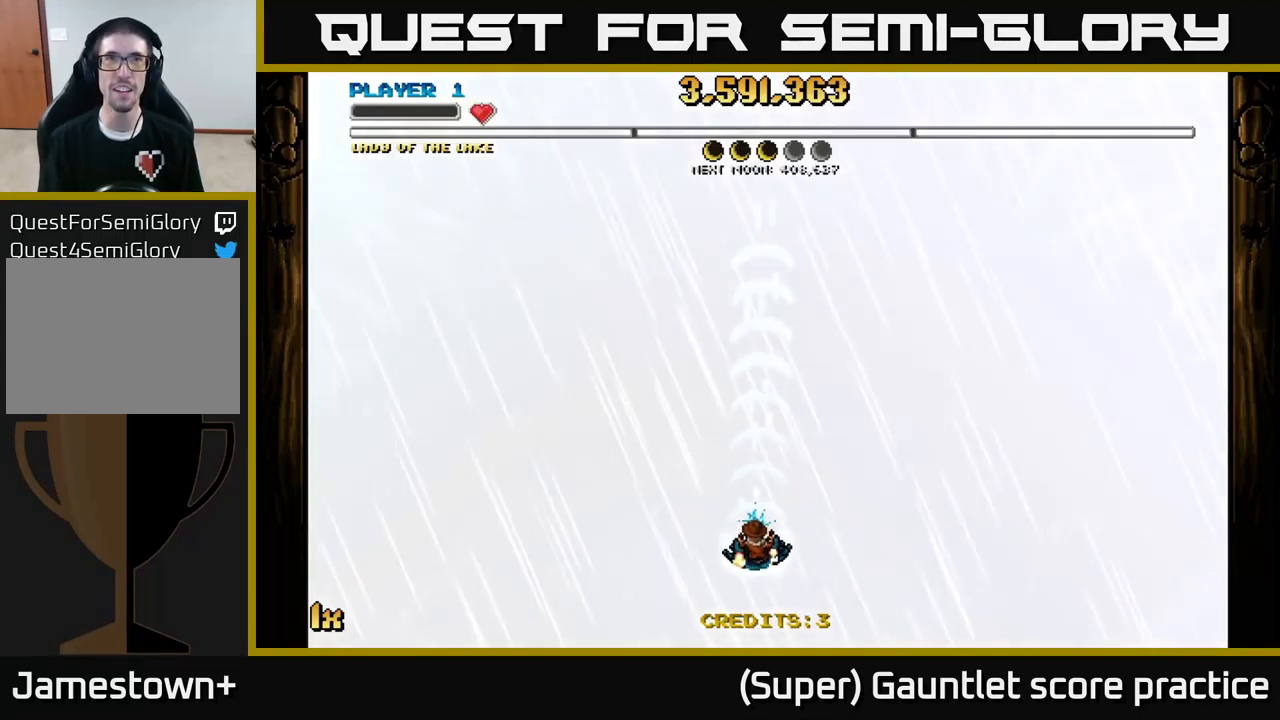
{"buttons": ["A"], "left_stick": "center", "events": [[317, "left_stick", "center"]]}
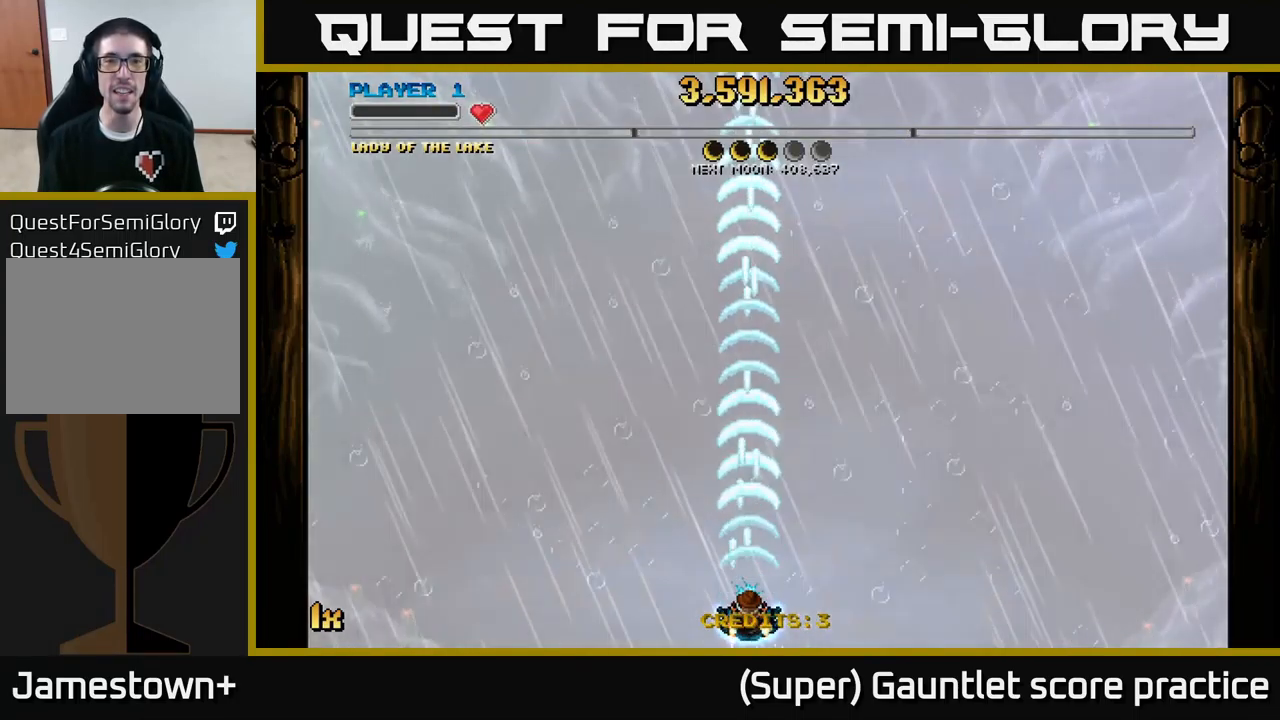
{"buttons": ["A"], "left_stick": "center", "events": [[150, "left_stick", "up"], [200, "X", "down"], [334, "X", "up"], [450, "left_stick", "center"]]}
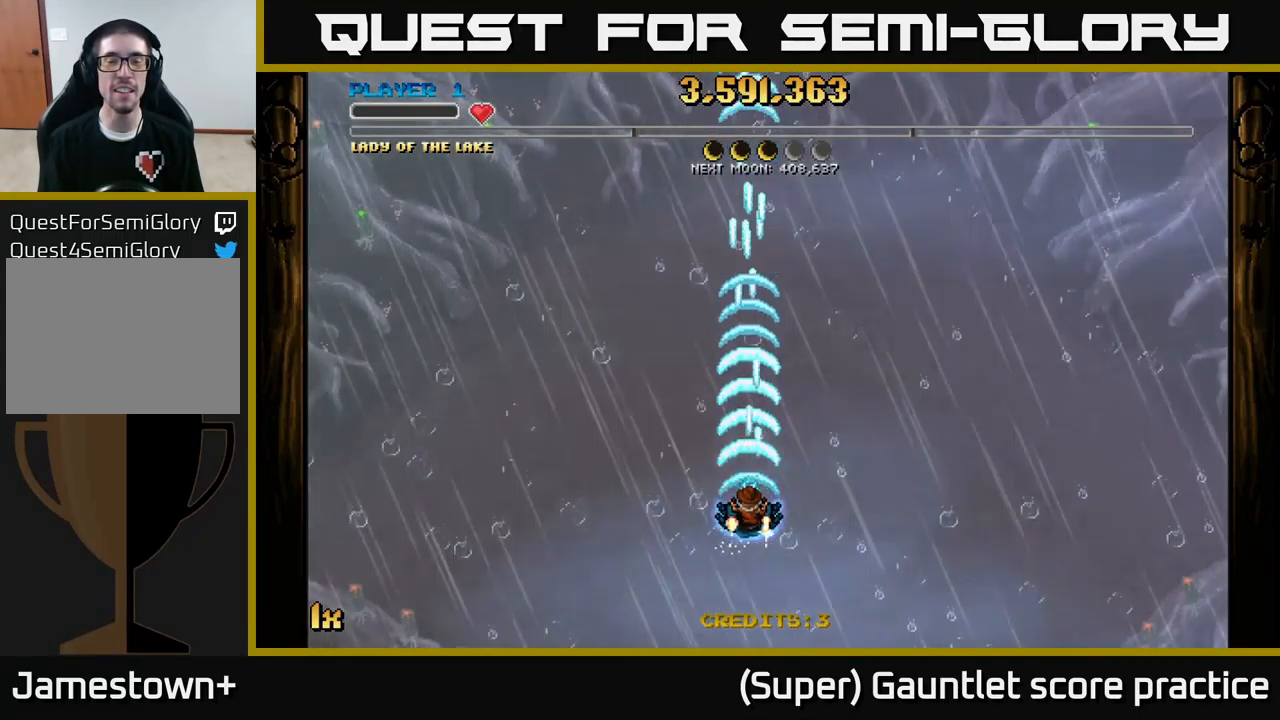
{"buttons": [], "left_stick": "center", "events": [[117, "A", "up"]]}
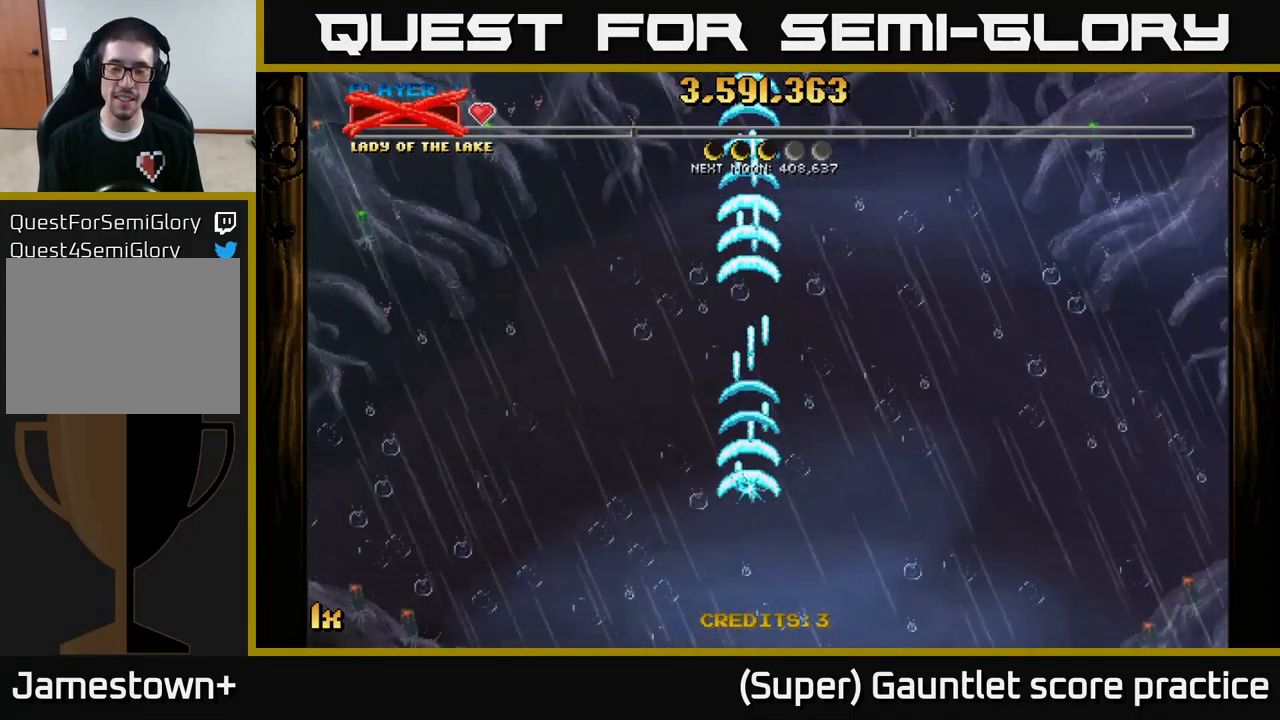
{"buttons": [], "left_stick": "center", "events": []}
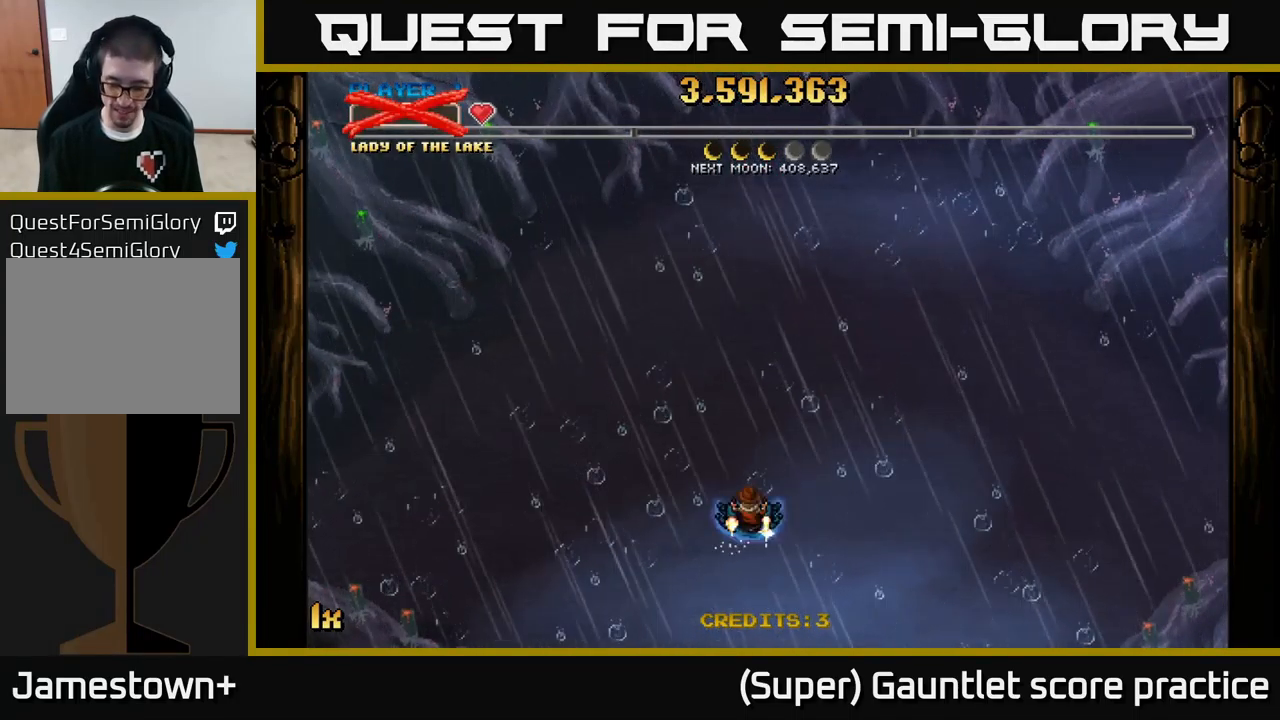
{"buttons": [], "left_stick": "center", "events": []}
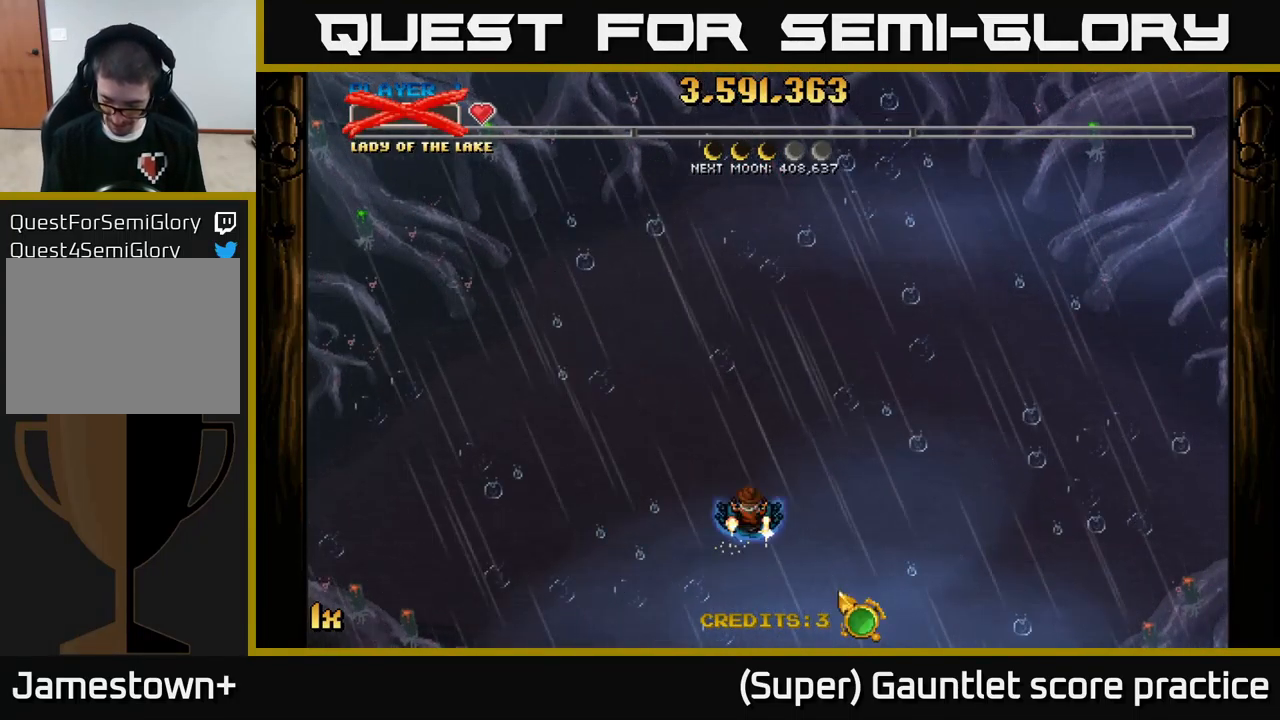
{"buttons": [], "left_stick": "center", "events": []}
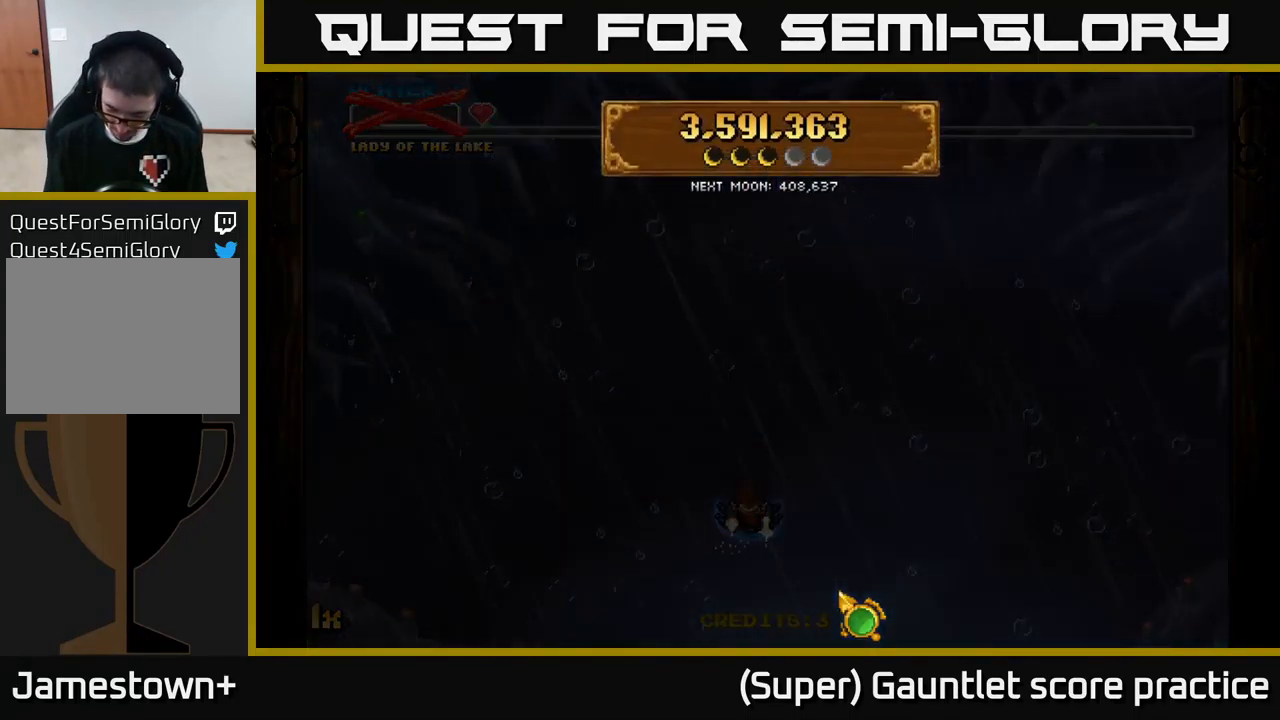
{"buttons": [], "left_stick": "center", "events": []}
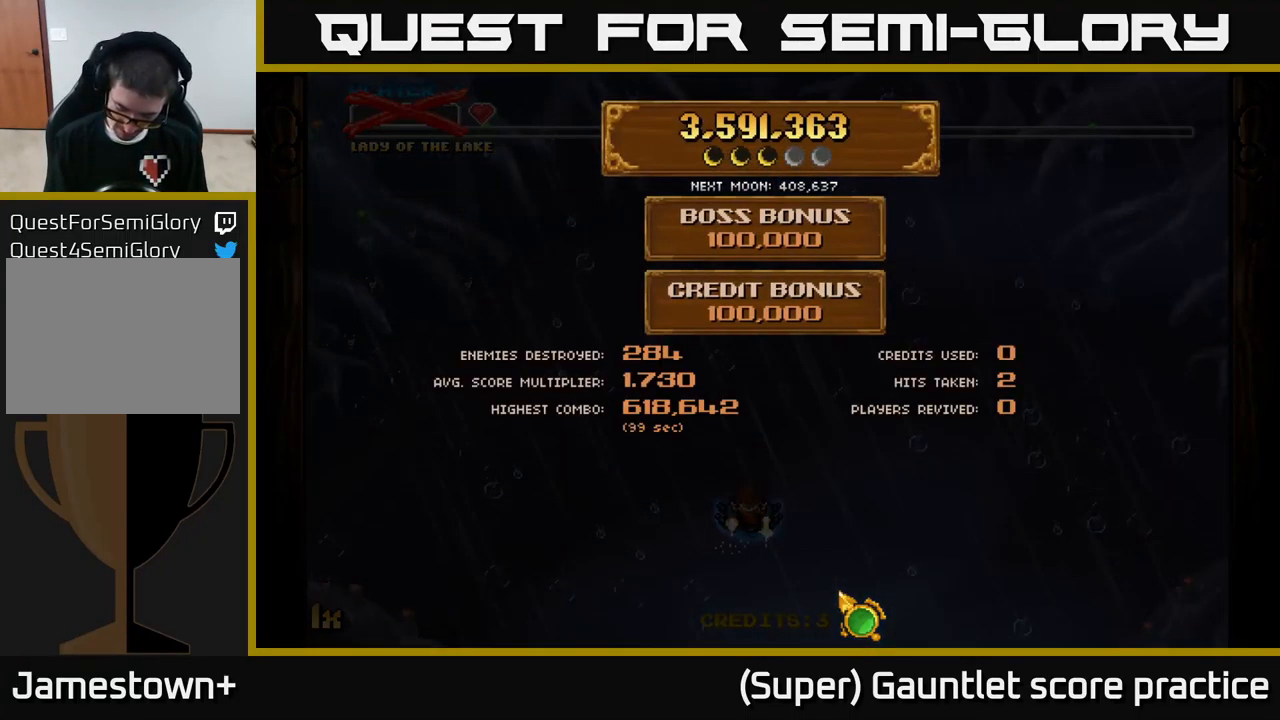
{"buttons": [], "left_stick": "center", "events": []}
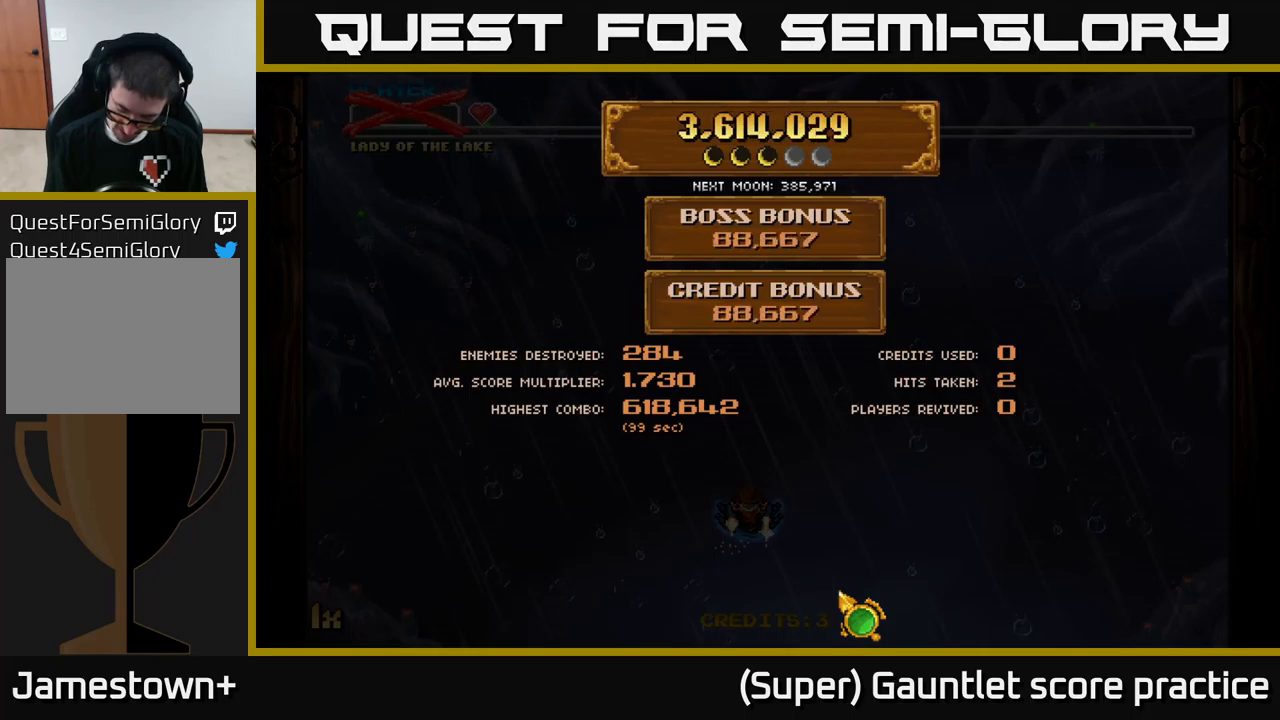
{"buttons": [], "left_stick": "center", "events": []}
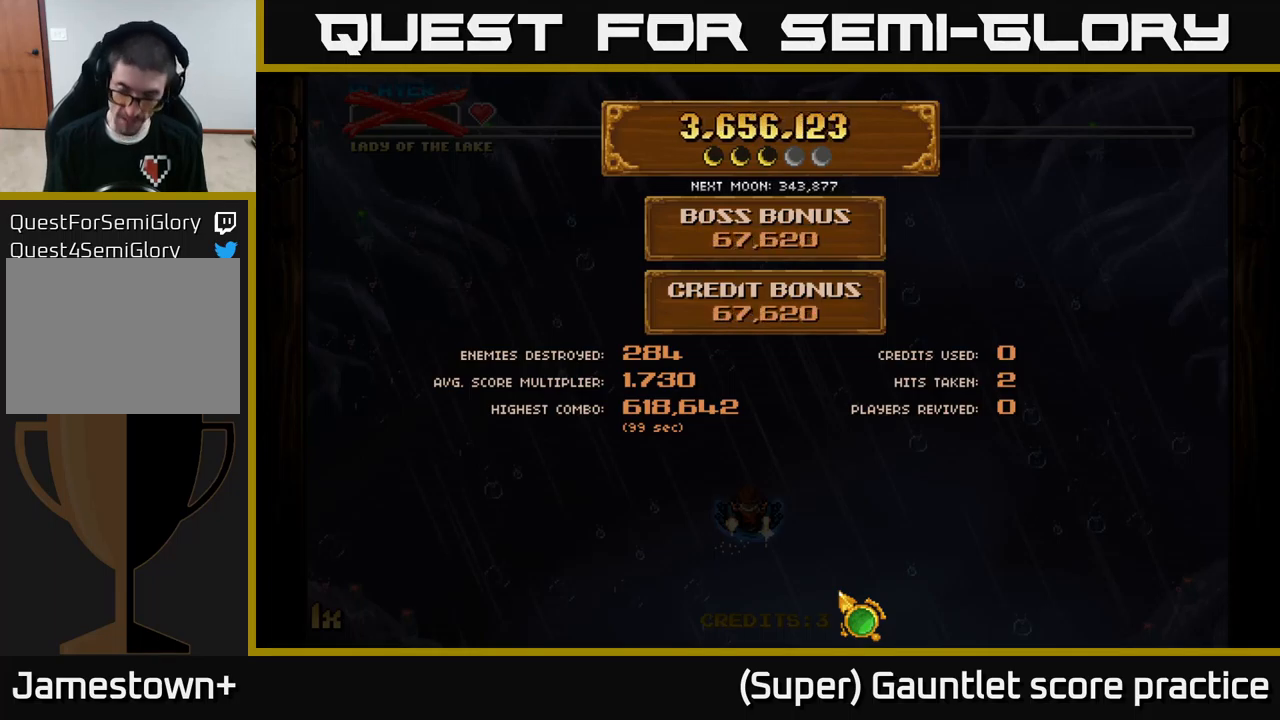
{"buttons": [], "left_stick": "center", "events": []}
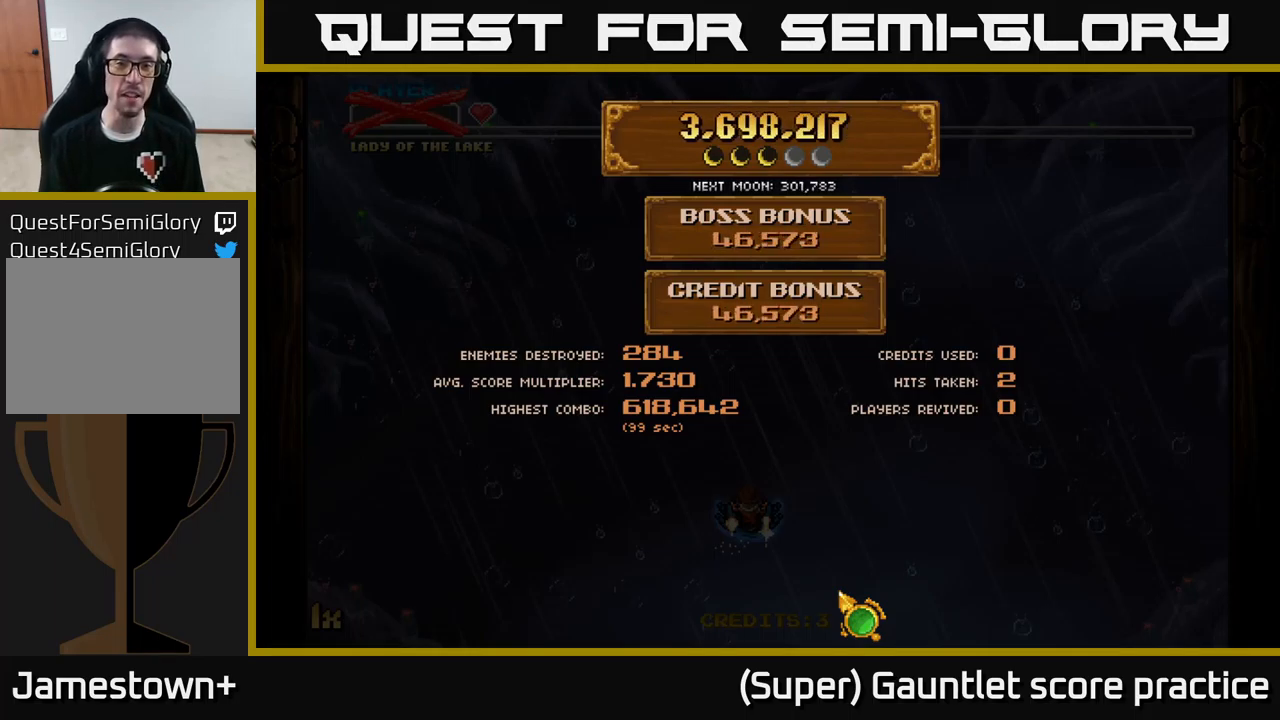
{"buttons": [], "left_stick": "down", "events": [[366, "left_stick", "down"]]}
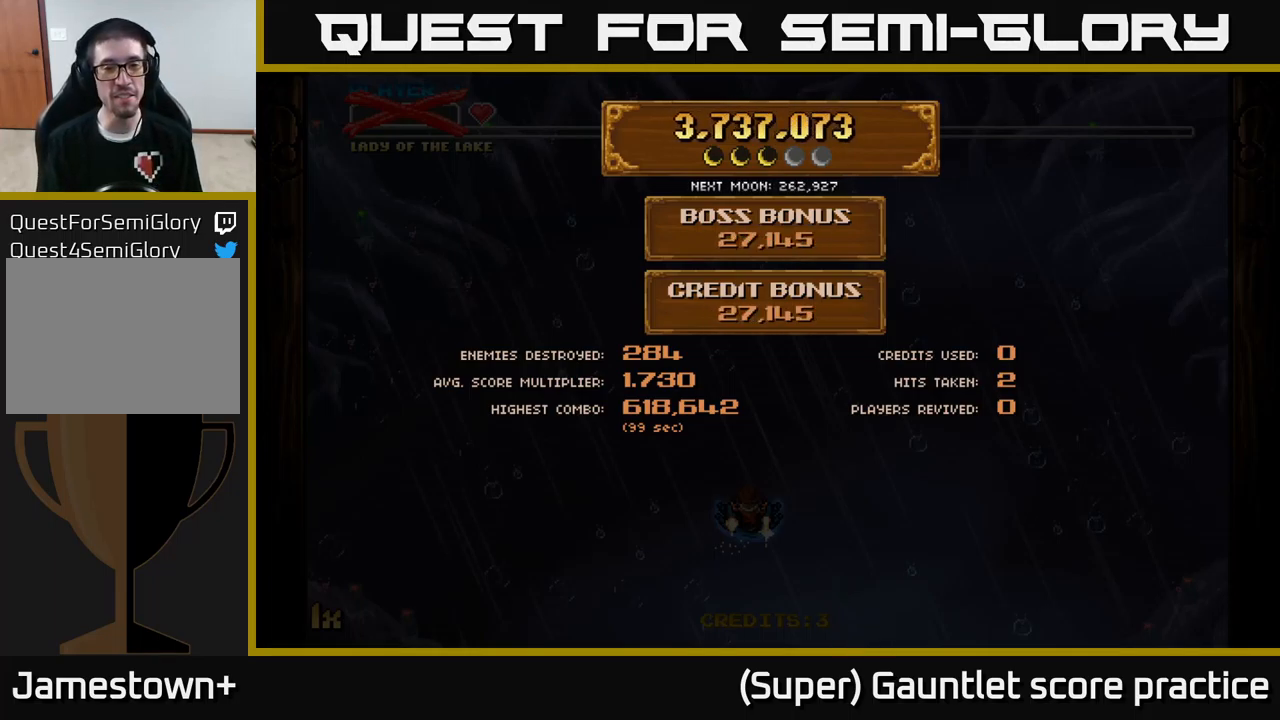
{"buttons": [], "left_stick": "up", "events": [[83, "left_stick", "center"], [433, "left_stick", "up"]]}
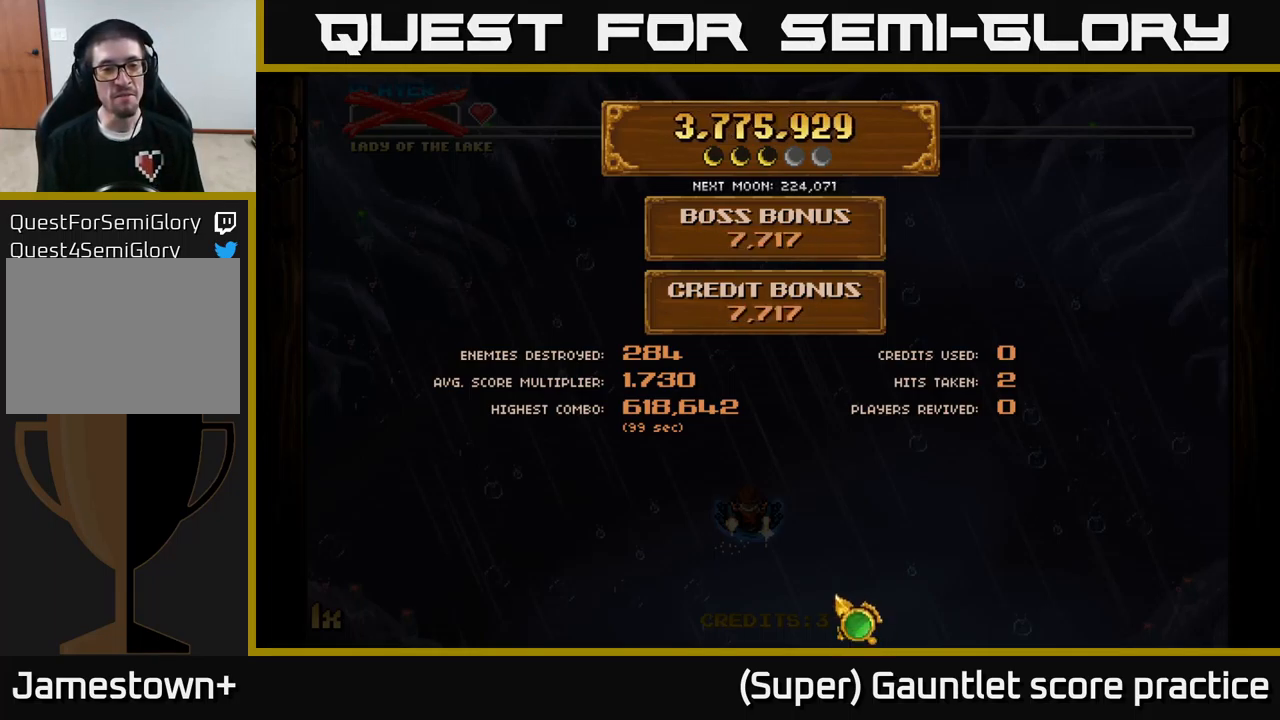
{"buttons": [], "left_stick": "center", "events": [[83, "left_stick", "center"]]}